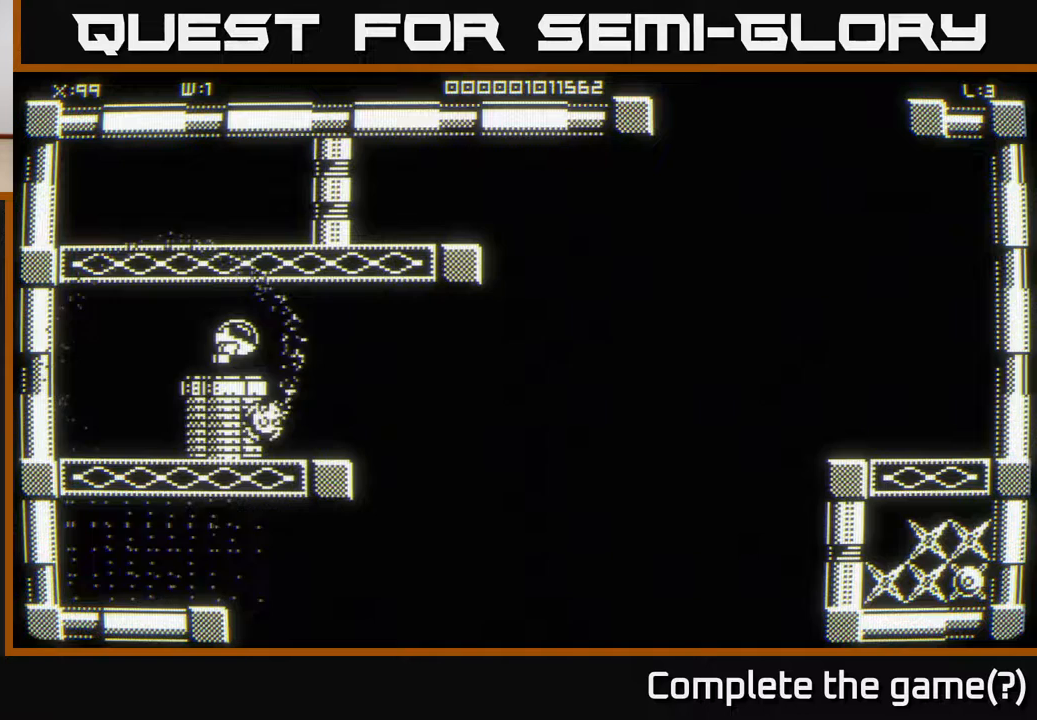
Gameplay with a controller (Xbox layout); each line is a JSON object with the inputs held at the frame after it. "events" lists button and stick changes between this image and that frame as [ms after this image, input, new state], when the widget could be followed in between.
{"buttons": [], "left_stick": "right", "right_stick": "center", "events": []}
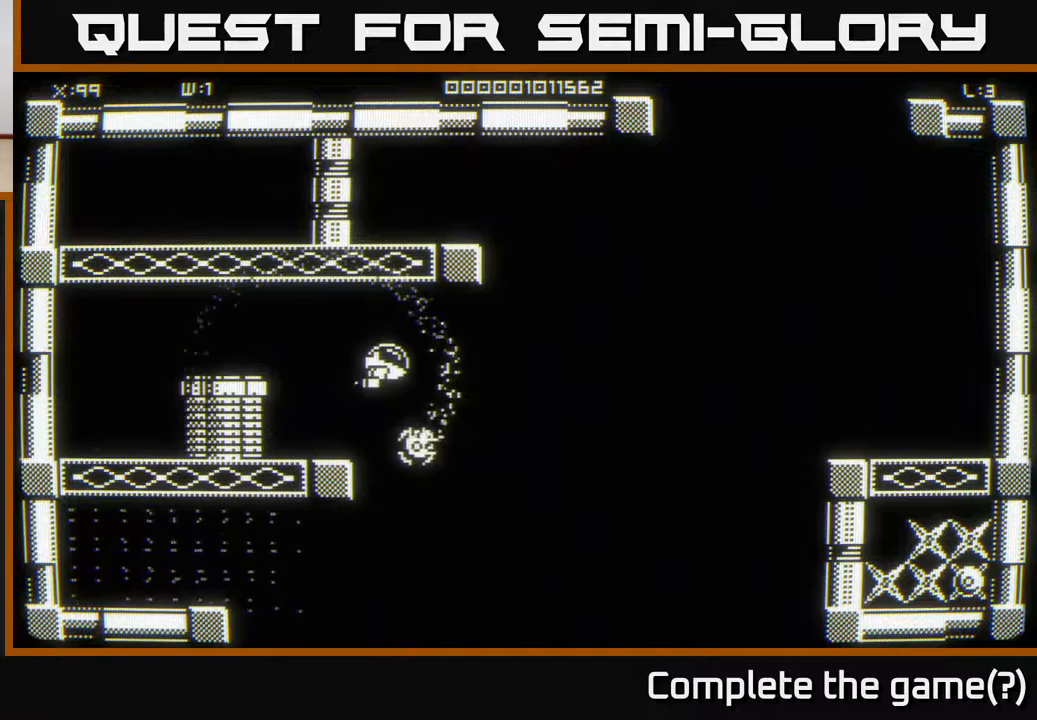
{"buttons": [], "left_stick": "right", "right_stick": "center", "events": [[233, "left_stick", "down-right"], [367, "left_stick", "right"]]}
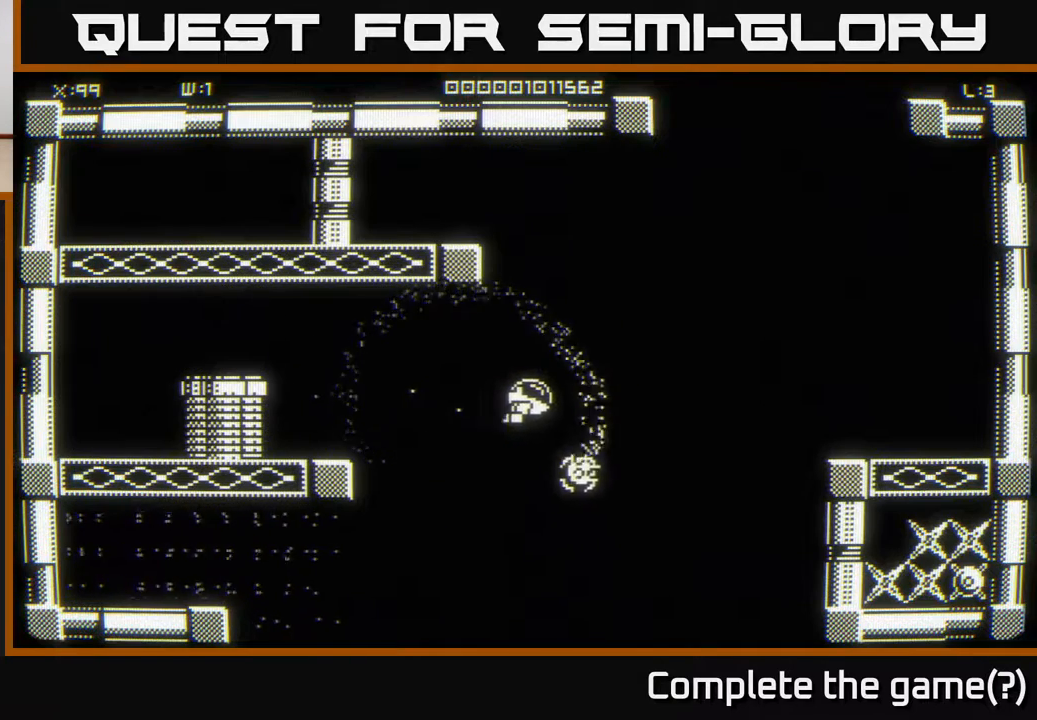
{"buttons": [], "left_stick": "down-right", "right_stick": "center", "events": [[500, "left_stick", "down-right"]]}
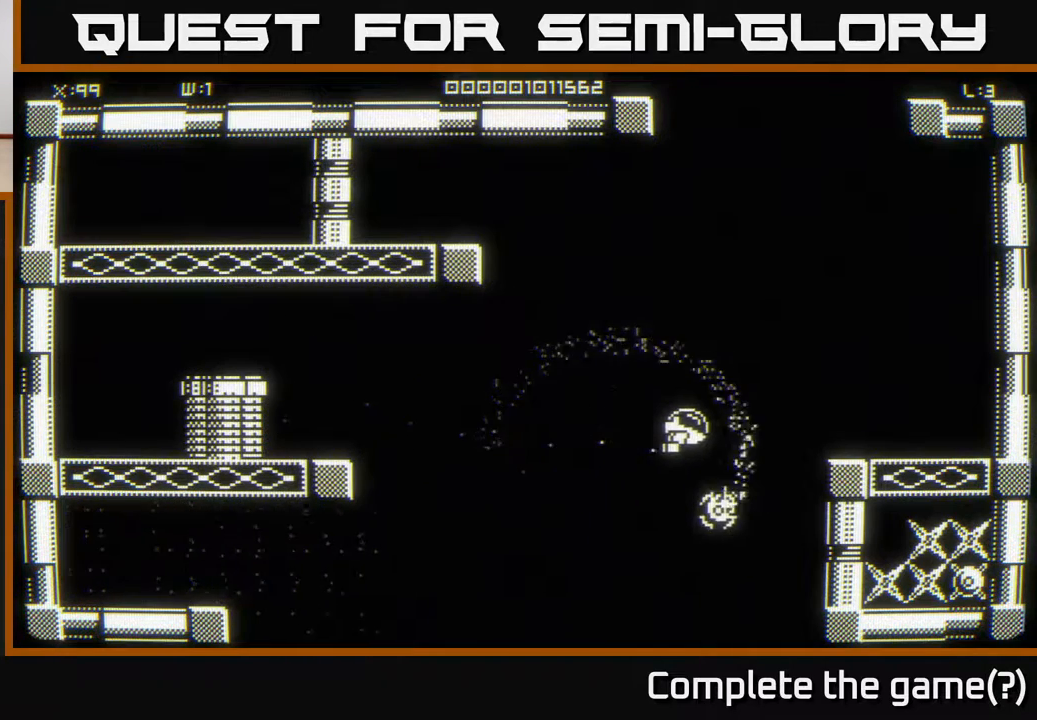
{"buttons": [], "left_stick": "down-right", "right_stick": "center", "events": [[217, "left_stick", "center"], [433, "left_stick", "down-right"]]}
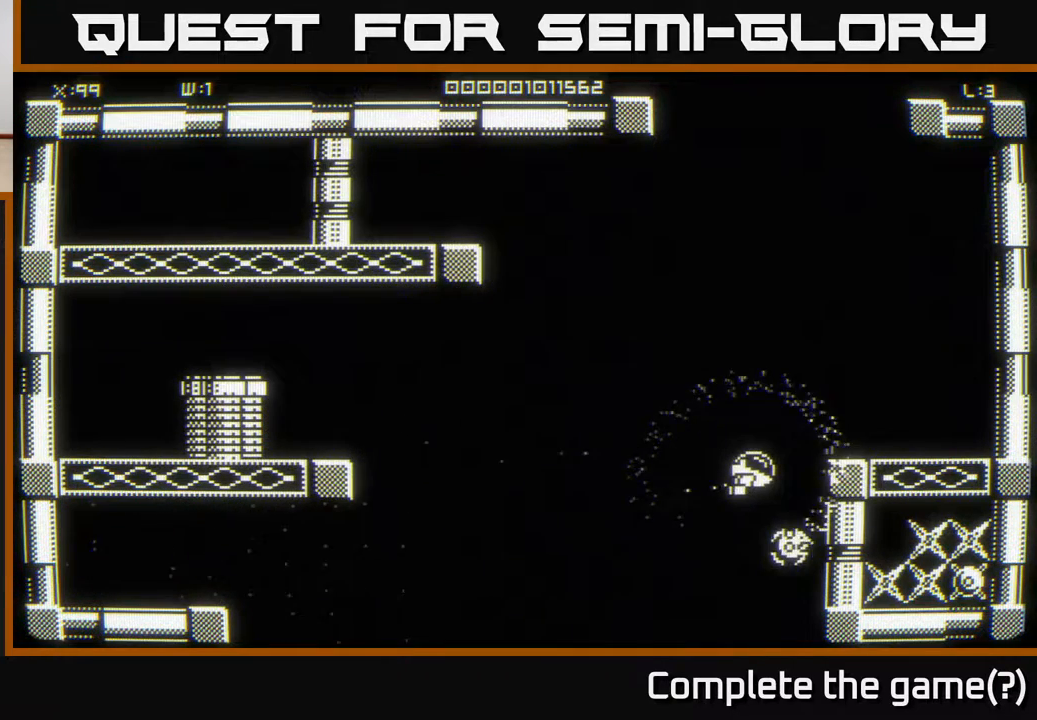
{"buttons": [], "left_stick": "down-right", "right_stick": "center", "events": [[83, "left_stick", "center"], [500, "left_stick", "down-right"]]}
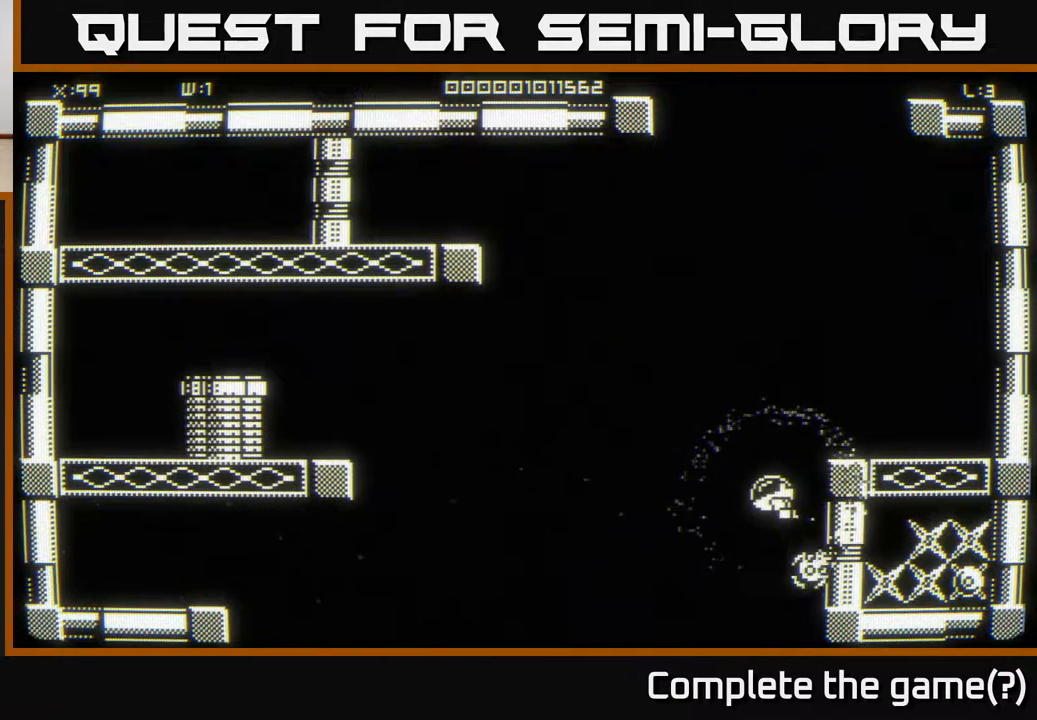
{"buttons": [], "left_stick": "center", "right_stick": "center", "events": [[133, "left_stick", "center"]]}
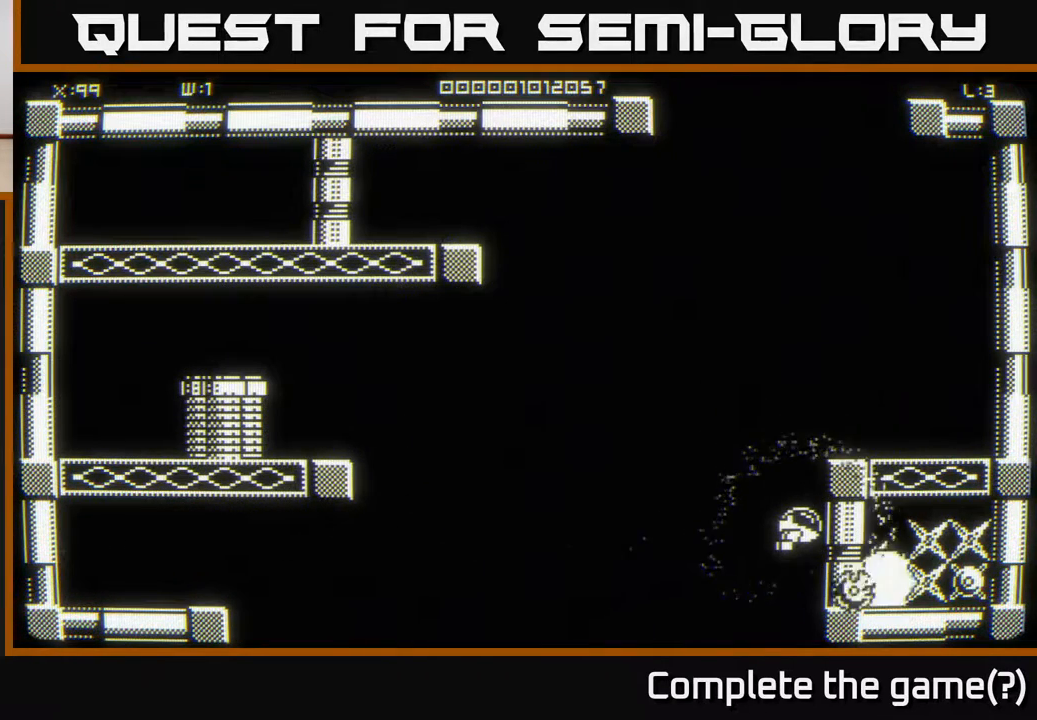
{"buttons": [], "left_stick": "center", "right_stick": "center", "events": []}
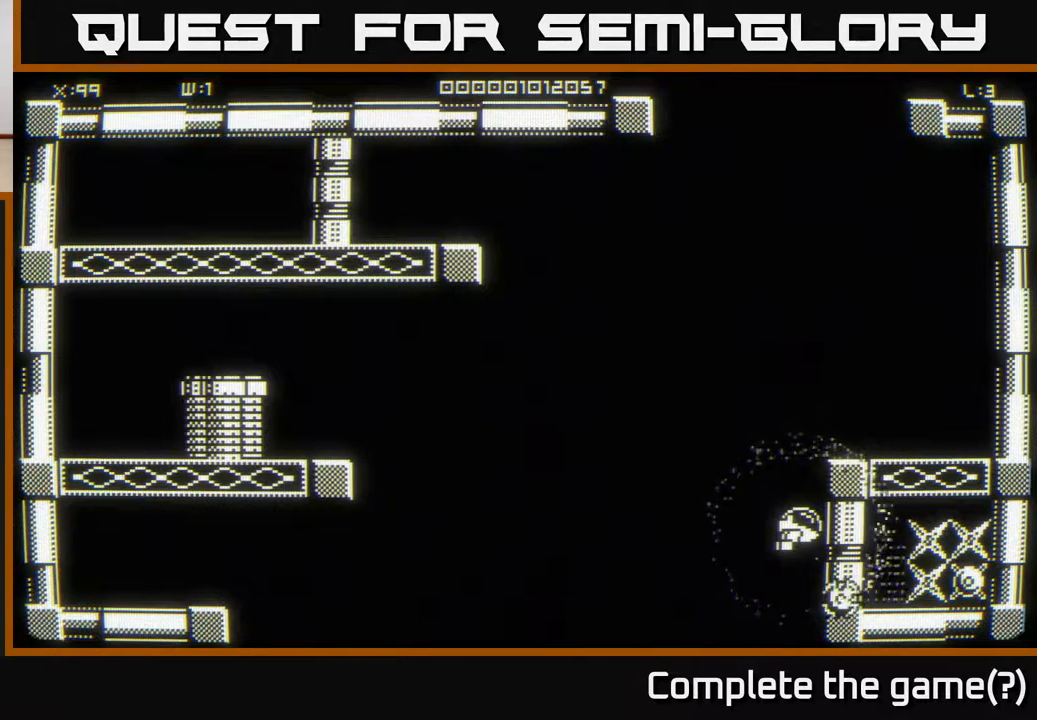
{"buttons": [], "left_stick": "center", "right_stick": "center", "events": []}
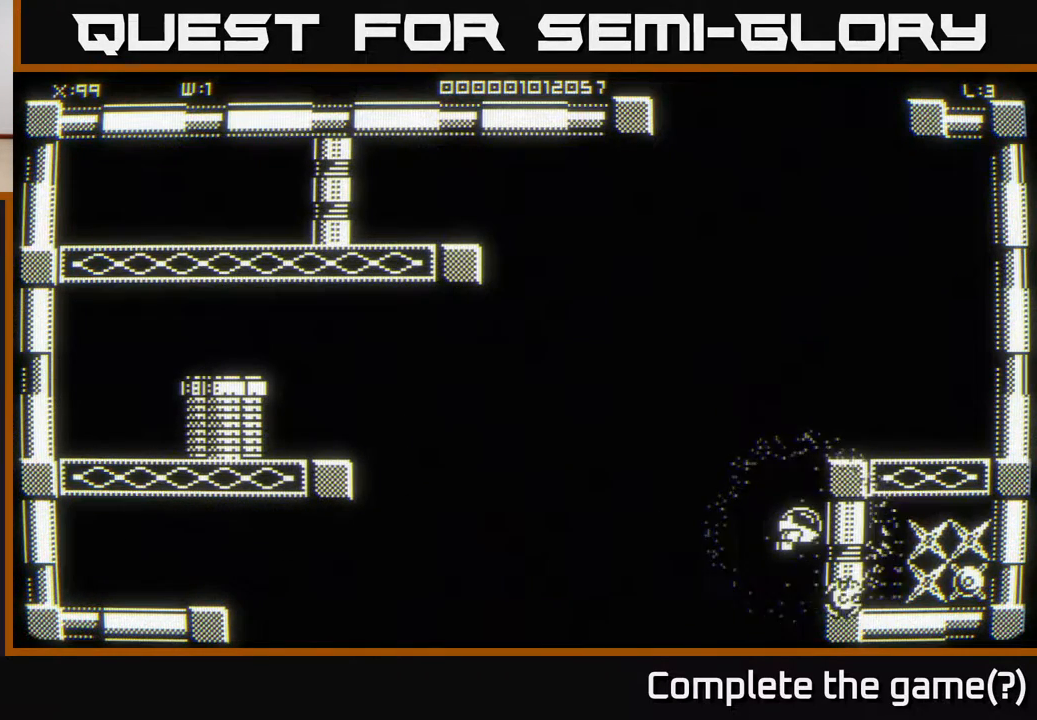
{"buttons": [], "left_stick": "left", "right_stick": "center", "events": [[117, "left_stick", "right"], [433, "left_stick", "left"]]}
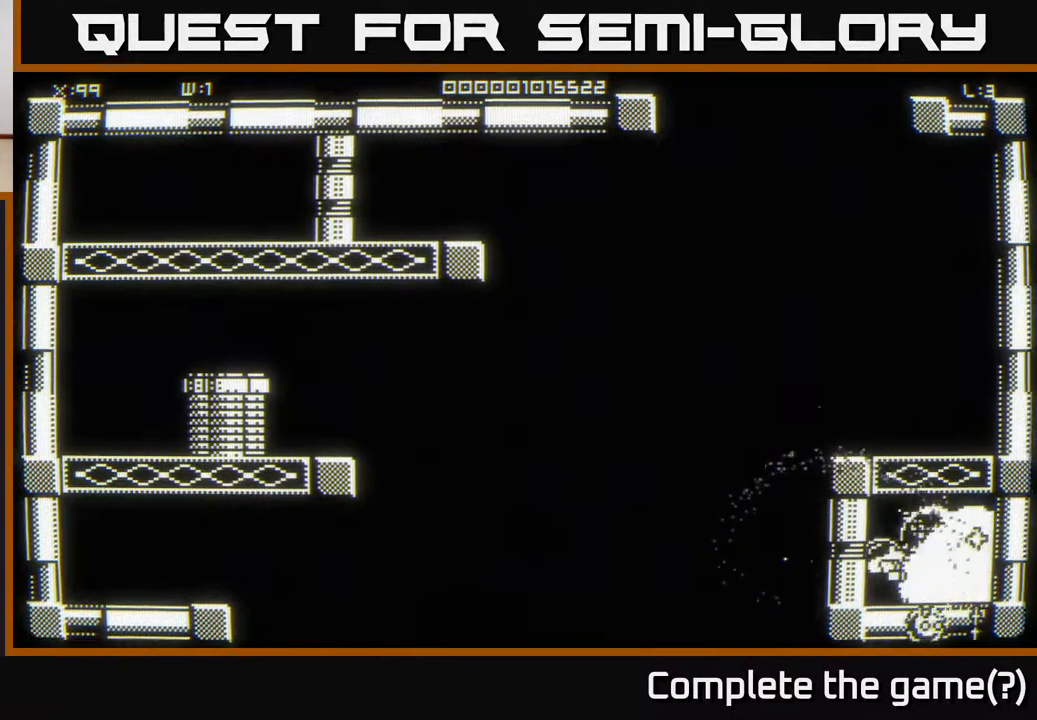
{"buttons": [], "left_stick": "right", "right_stick": "center", "events": [[100, "left_stick", "up"], [150, "left_stick", "right"]]}
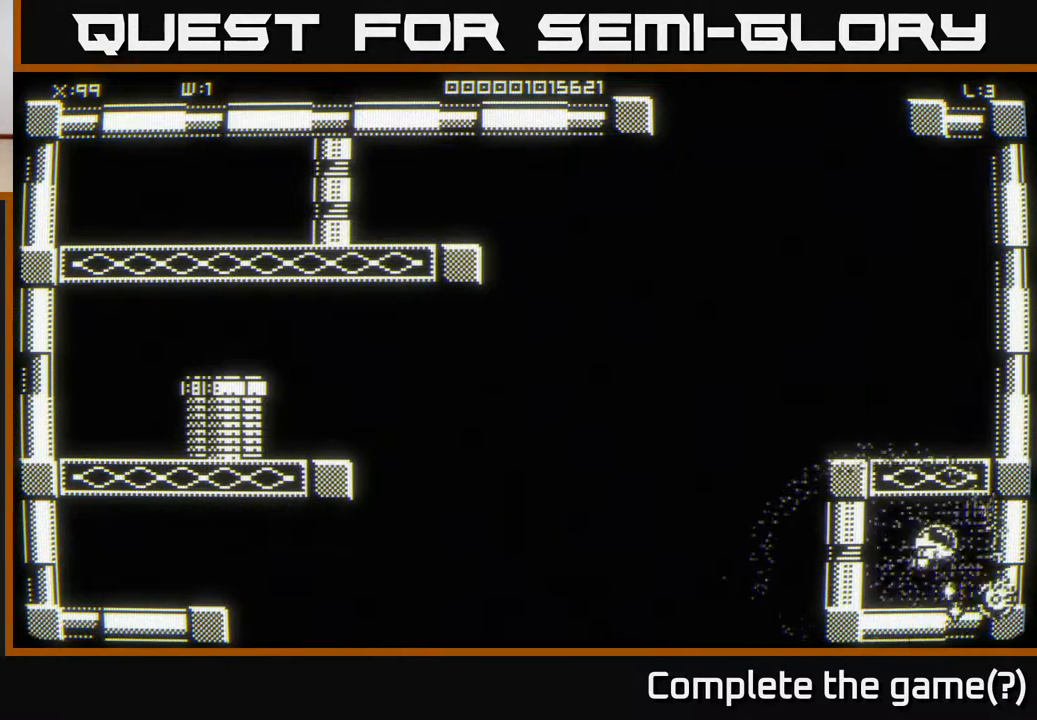
{"buttons": [], "left_stick": "down-right", "right_stick": "center", "events": [[83, "left_stick", "down"], [233, "left_stick", "down-right"]]}
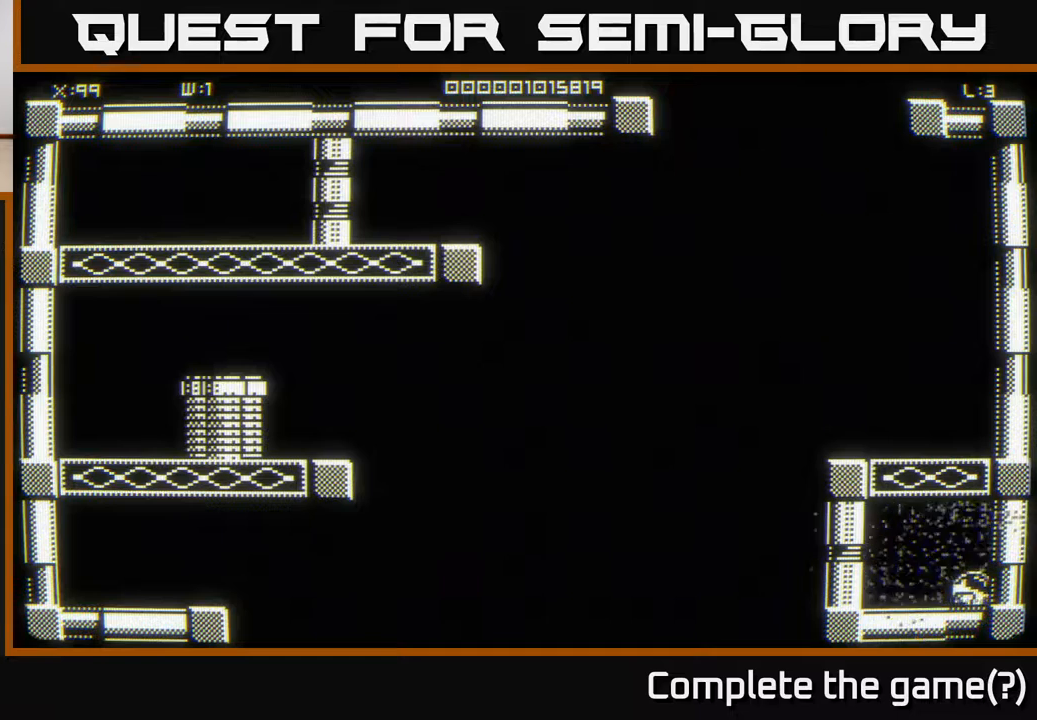
{"buttons": [], "left_stick": "up-right", "right_stick": "center", "events": [[183, "left_stick", "up-right"]]}
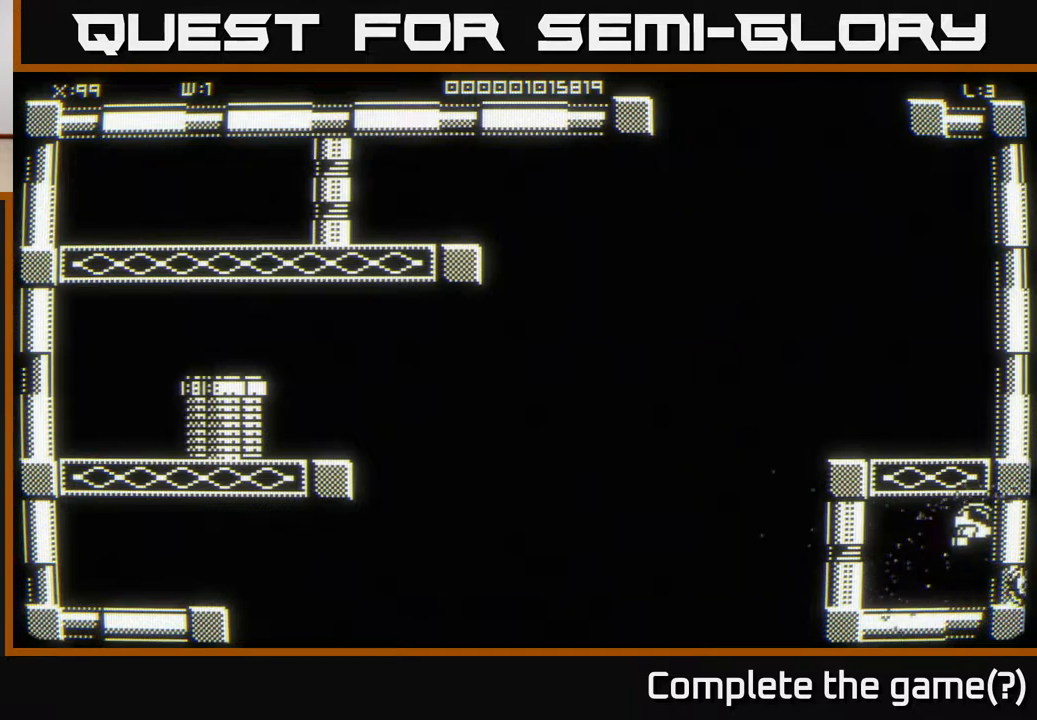
{"buttons": [], "left_stick": "down-left", "right_stick": "center", "events": [[300, "left_stick", "left"], [367, "left_stick", "down-left"]]}
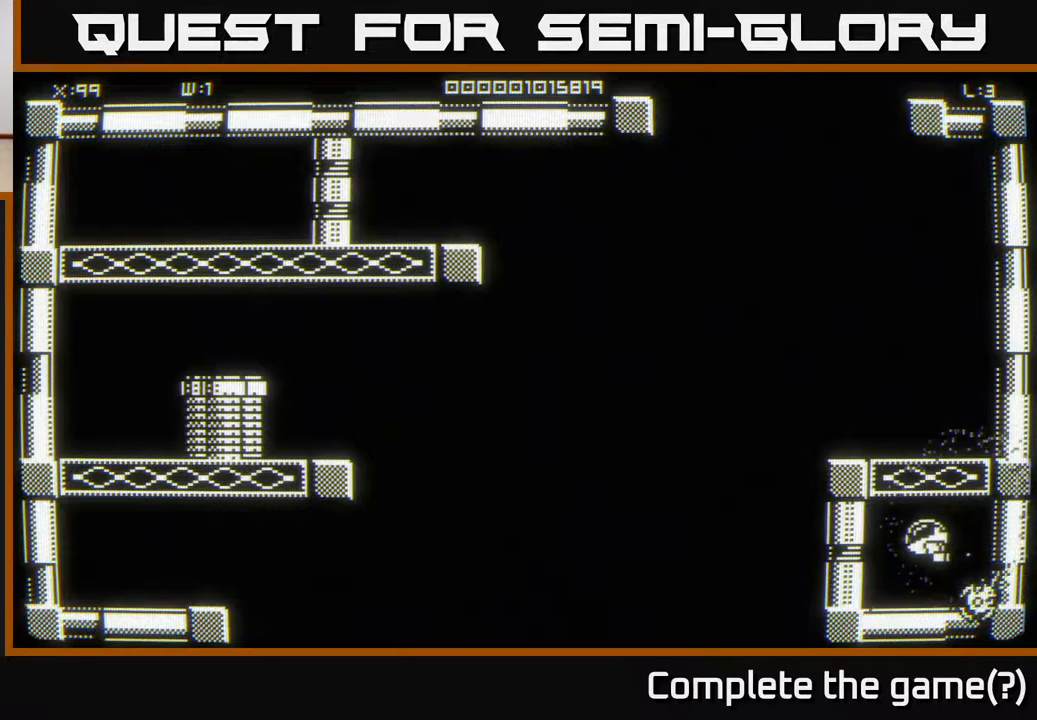
{"buttons": [], "left_stick": "up-left", "right_stick": "center", "events": [[267, "left_stick", "up-left"]]}
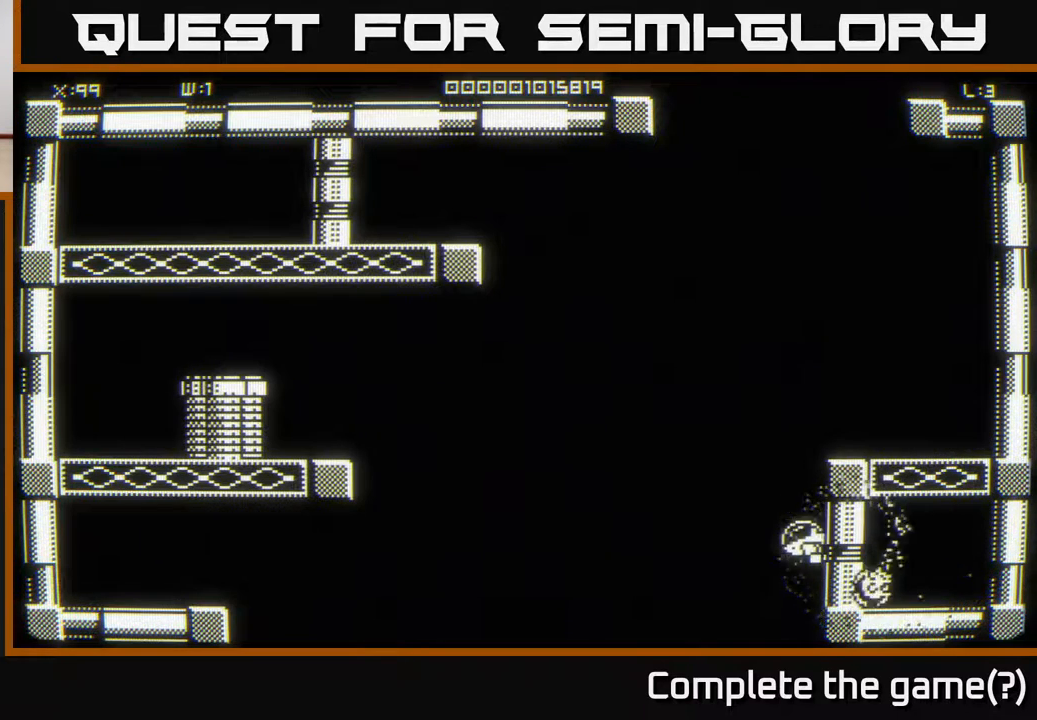
{"buttons": [], "left_stick": "right", "right_stick": "center", "events": [[150, "left_stick", "up-right"], [450, "left_stick", "right"]]}
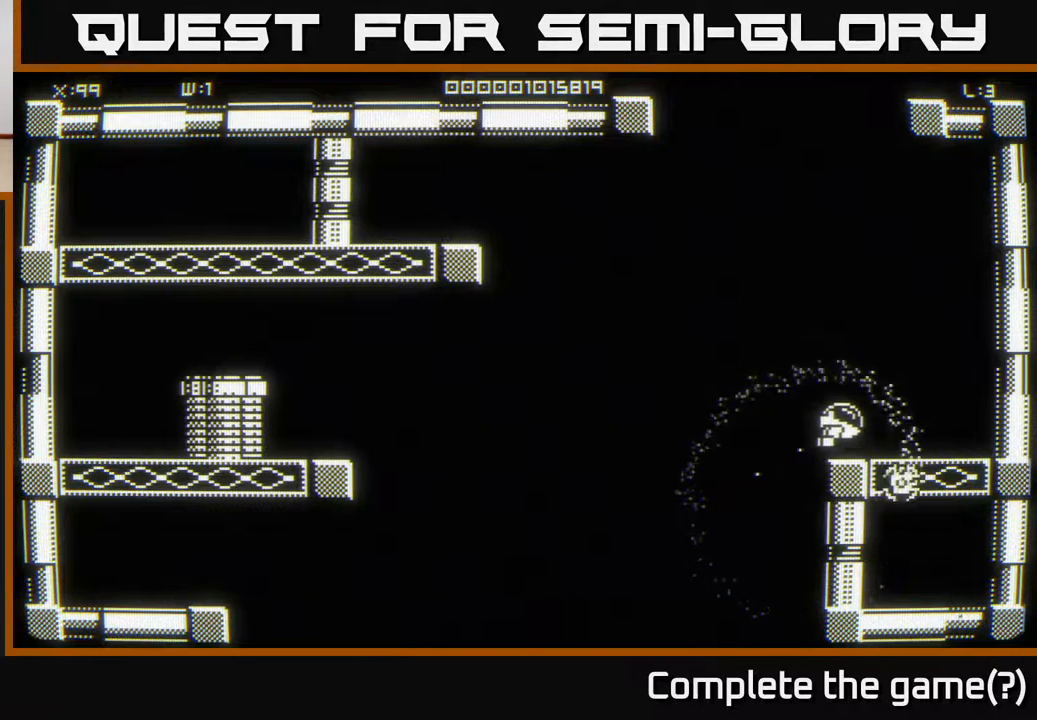
{"buttons": [], "left_stick": "up-right", "right_stick": "center", "events": [[500, "left_stick", "up-right"]]}
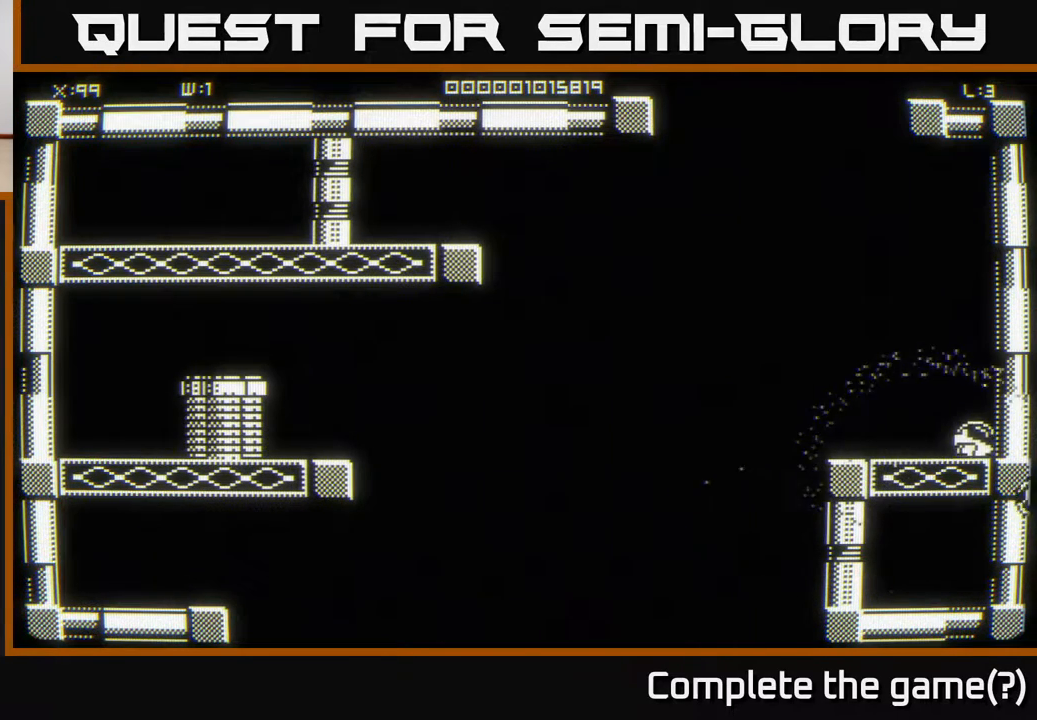
{"buttons": [], "left_stick": "up-right", "right_stick": "center", "events": []}
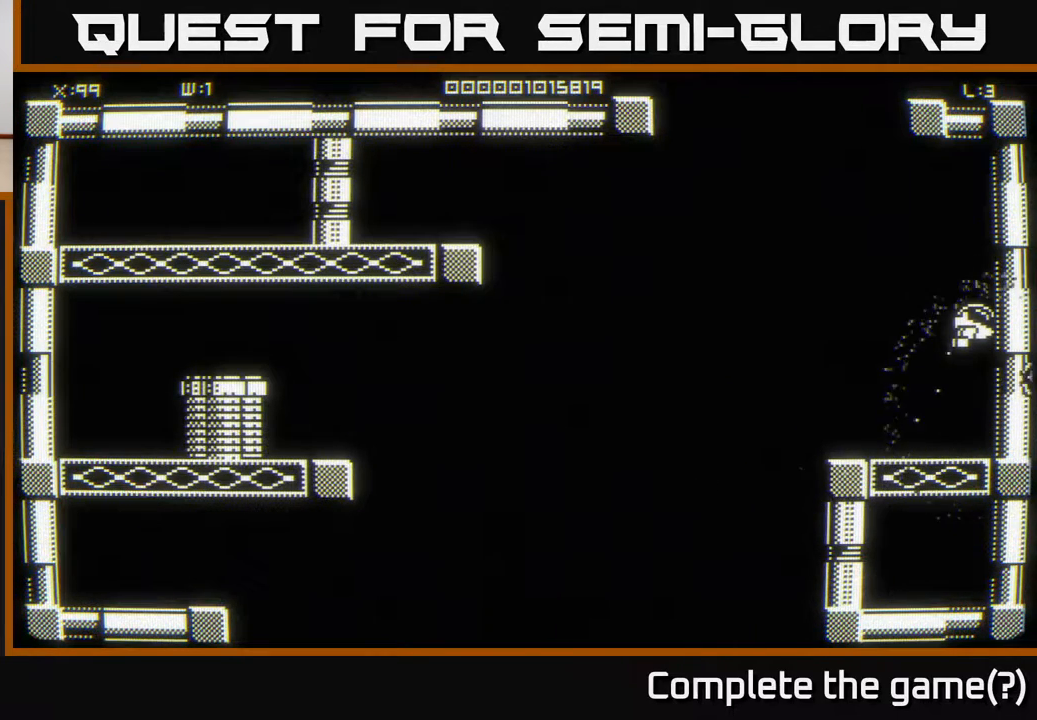
{"buttons": [], "left_stick": "up-right", "right_stick": "center", "events": []}
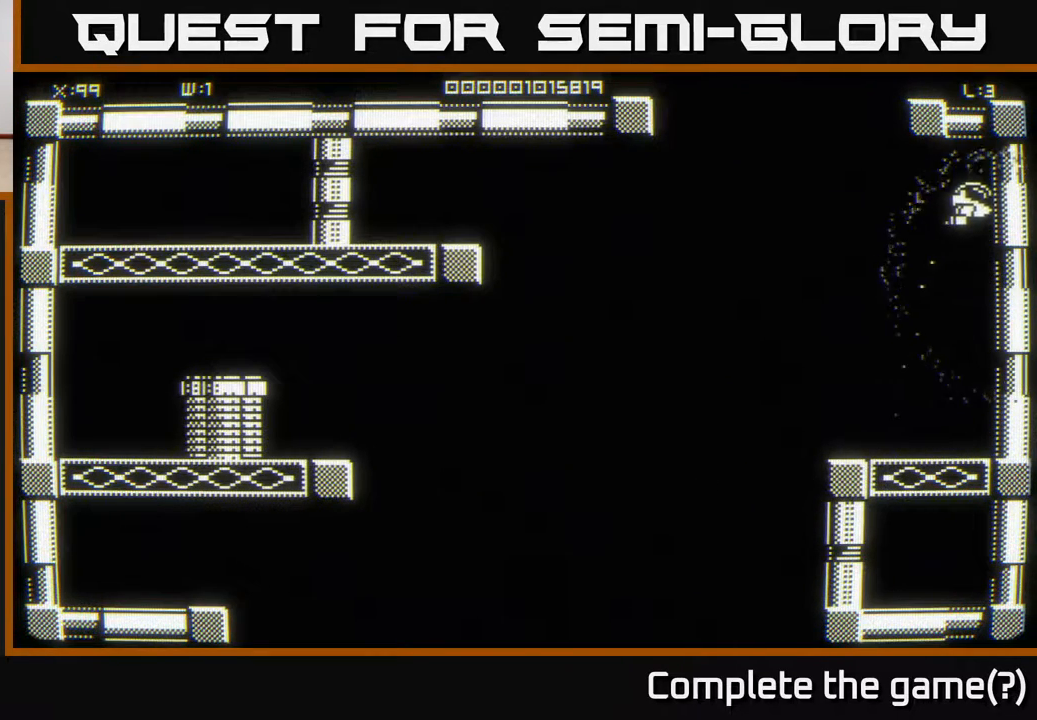
{"buttons": [], "left_stick": "down-left", "right_stick": "center", "events": [[150, "left_stick", "up-left"], [233, "left_stick", "down-left"]]}
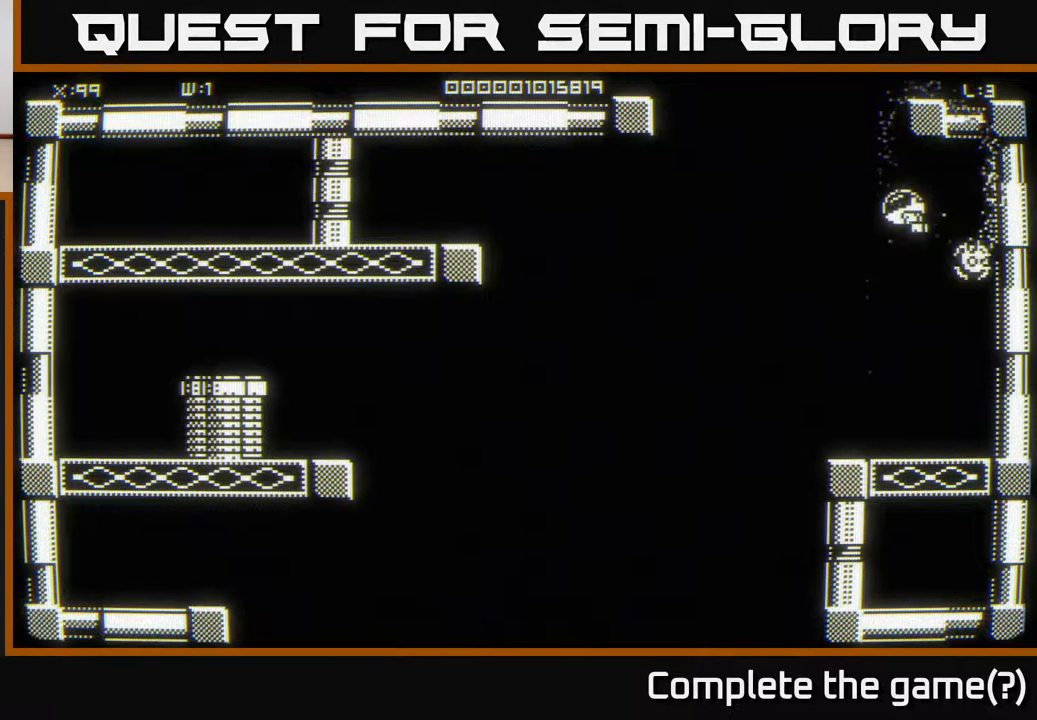
{"buttons": [], "left_stick": "down-left", "right_stick": "center", "events": []}
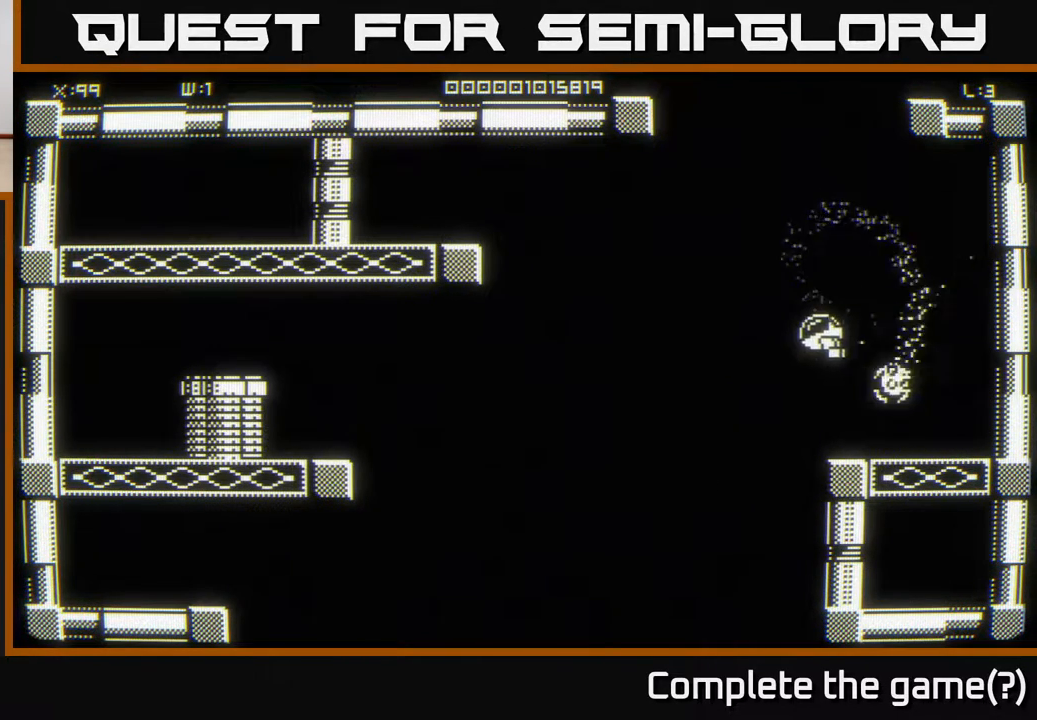
{"buttons": [], "left_stick": "down", "right_stick": "center", "events": [[33, "left_stick", "down"]]}
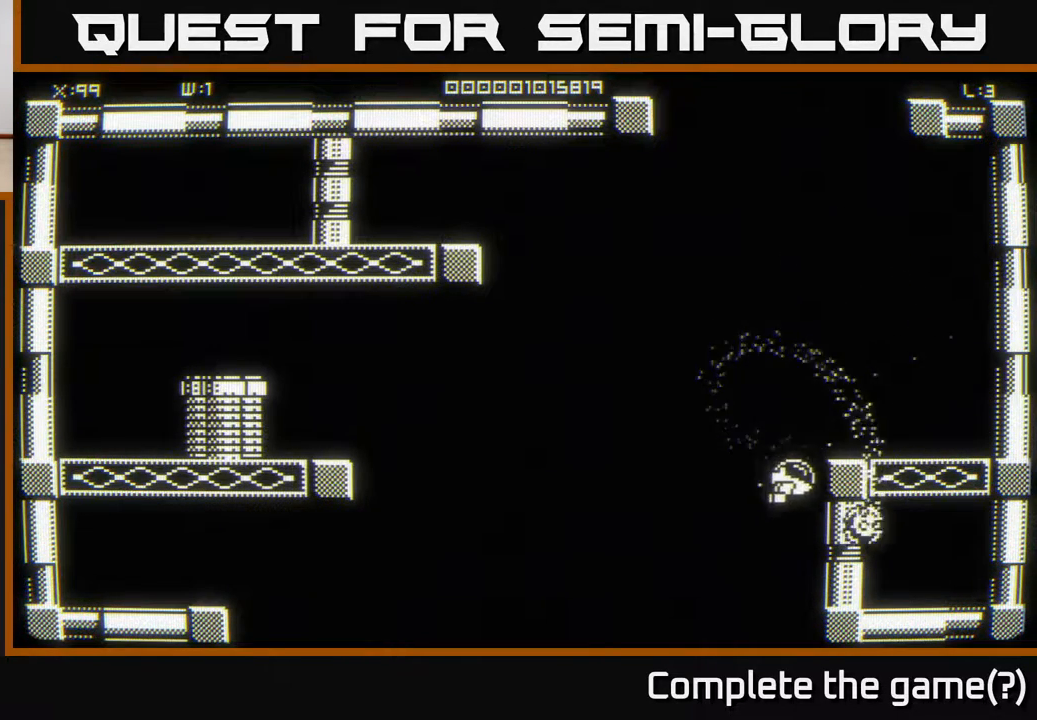
{"buttons": [], "left_stick": "down-right", "right_stick": "center", "events": [[117, "left_stick", "down-right"]]}
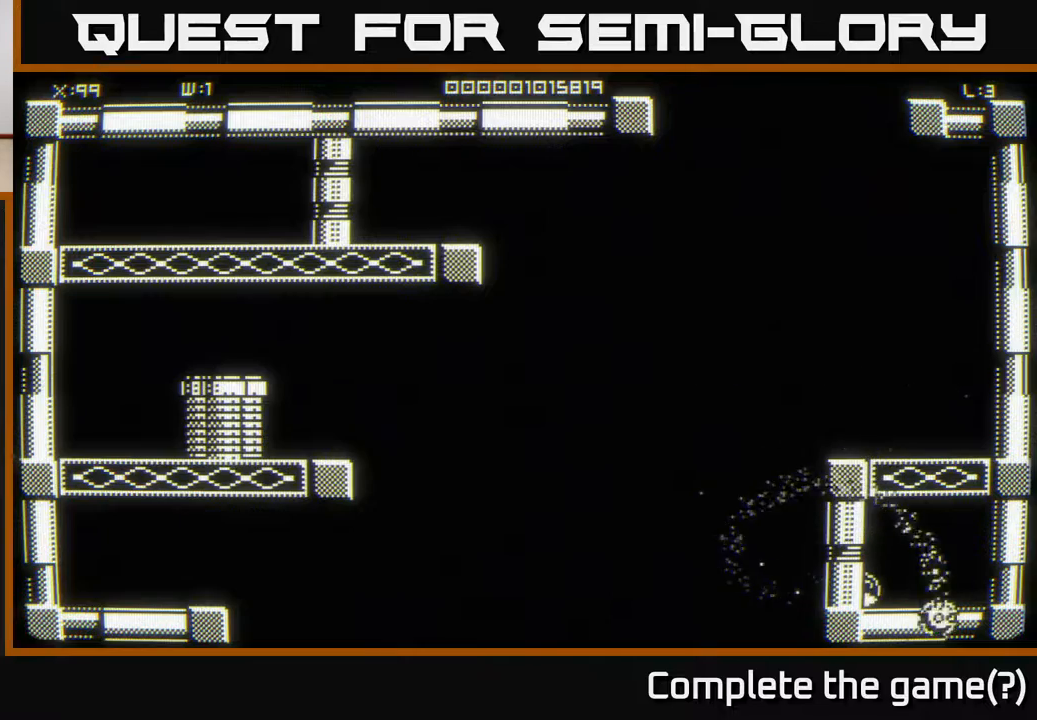
{"buttons": [], "left_stick": "down", "right_stick": "center", "events": [[133, "left_stick", "left"], [317, "left_stick", "down-left"], [483, "left_stick", "down"]]}
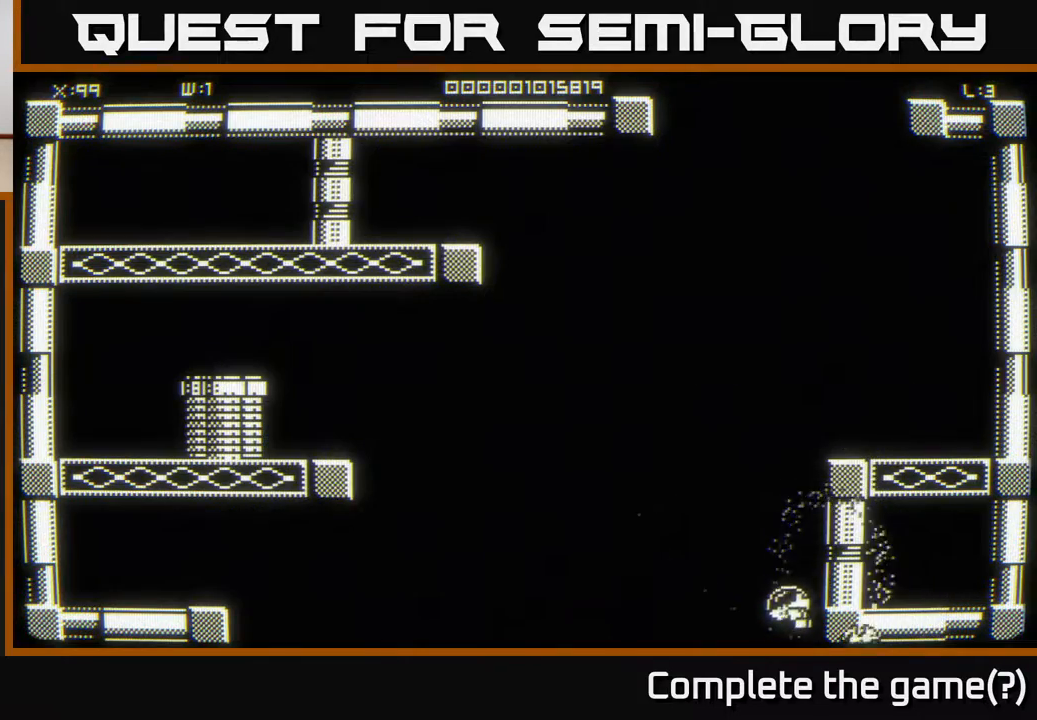
{"buttons": [], "left_stick": "center", "right_stick": "center", "events": [[33, "left_stick", "down-right"], [300, "left_stick", "center"]]}
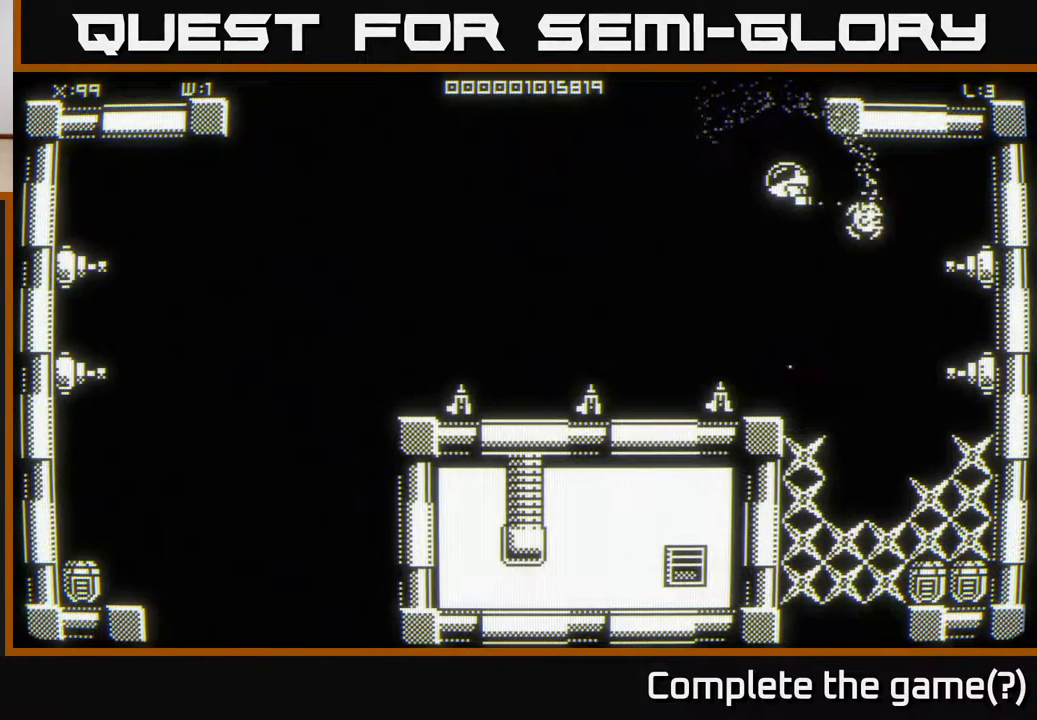
{"buttons": [], "left_stick": "up", "right_stick": "center", "events": [[117, "left_stick", "up-right"], [250, "left_stick", "center"], [417, "left_stick", "up"]]}
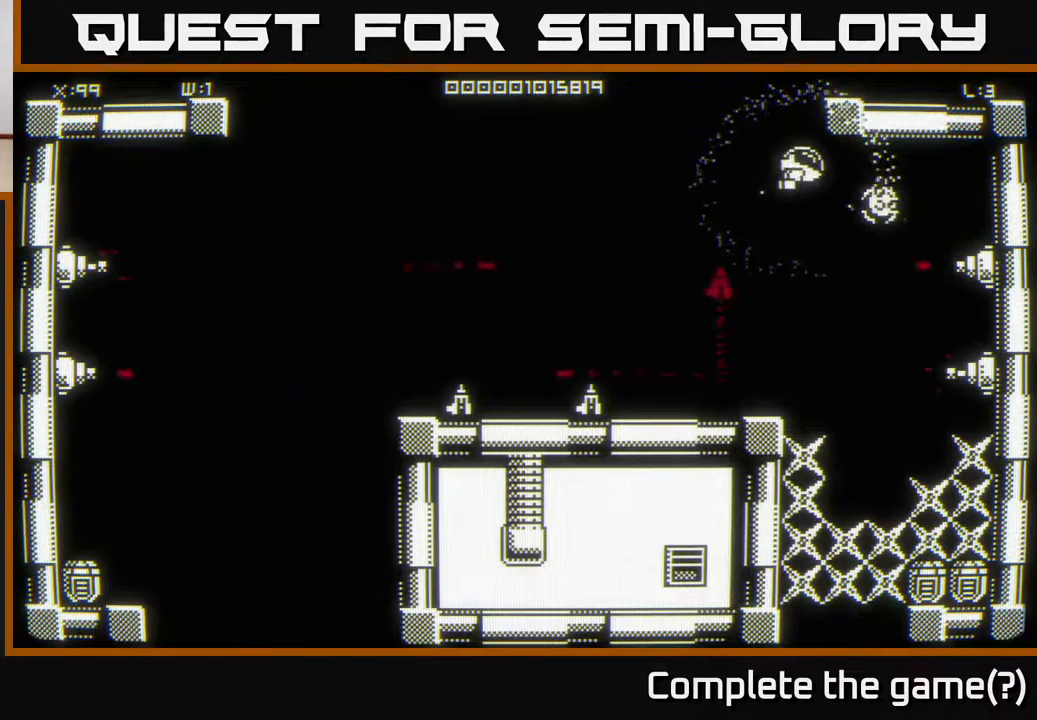
{"buttons": [], "left_stick": "center", "right_stick": "center", "events": [[67, "left_stick", "right"], [217, "left_stick", "center"]]}
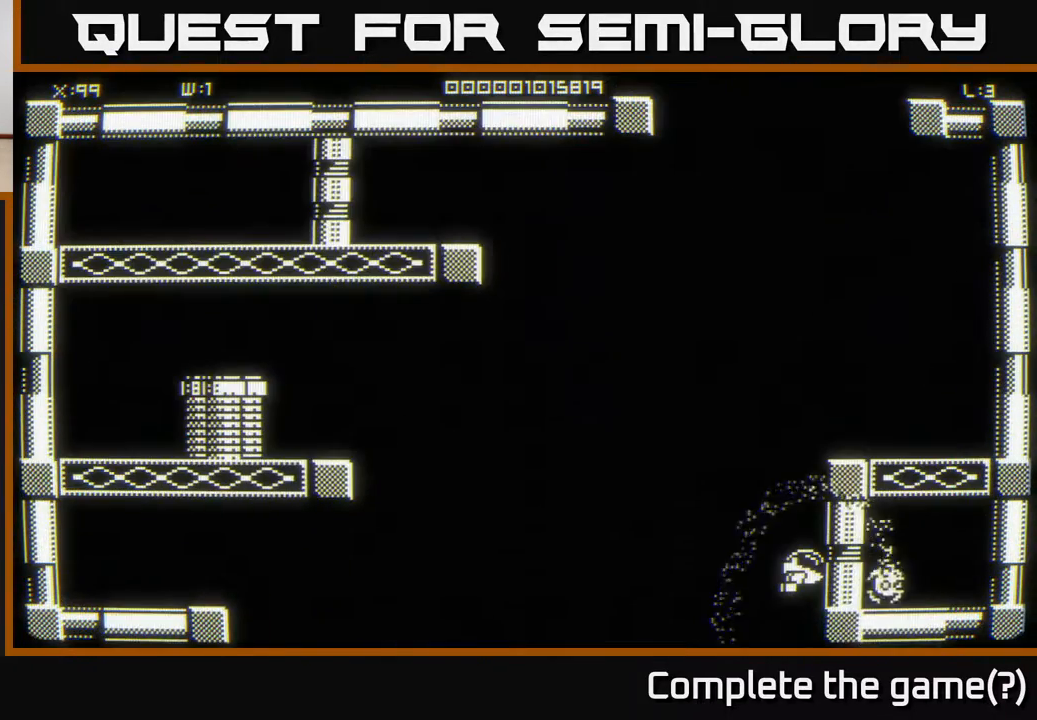
{"buttons": [], "left_stick": "down", "right_stick": "center", "events": [[183, "left_stick", "down"]]}
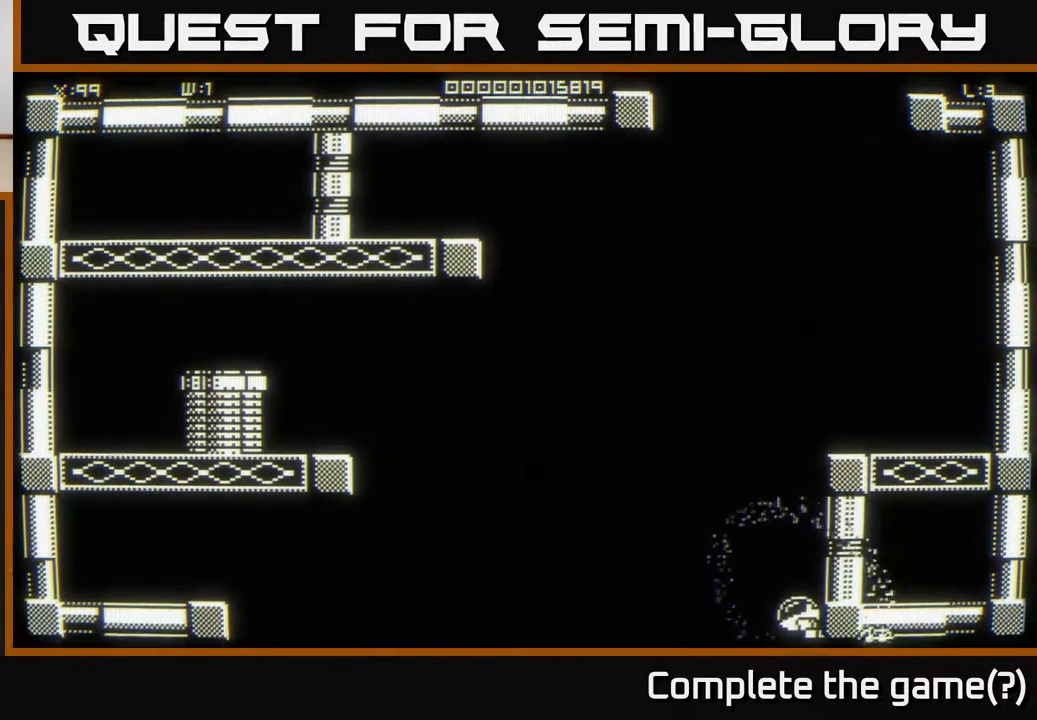
{"buttons": [], "left_stick": "down-right", "right_stick": "center", "events": [[117, "left_stick", "center"], [333, "left_stick", "down-right"]]}
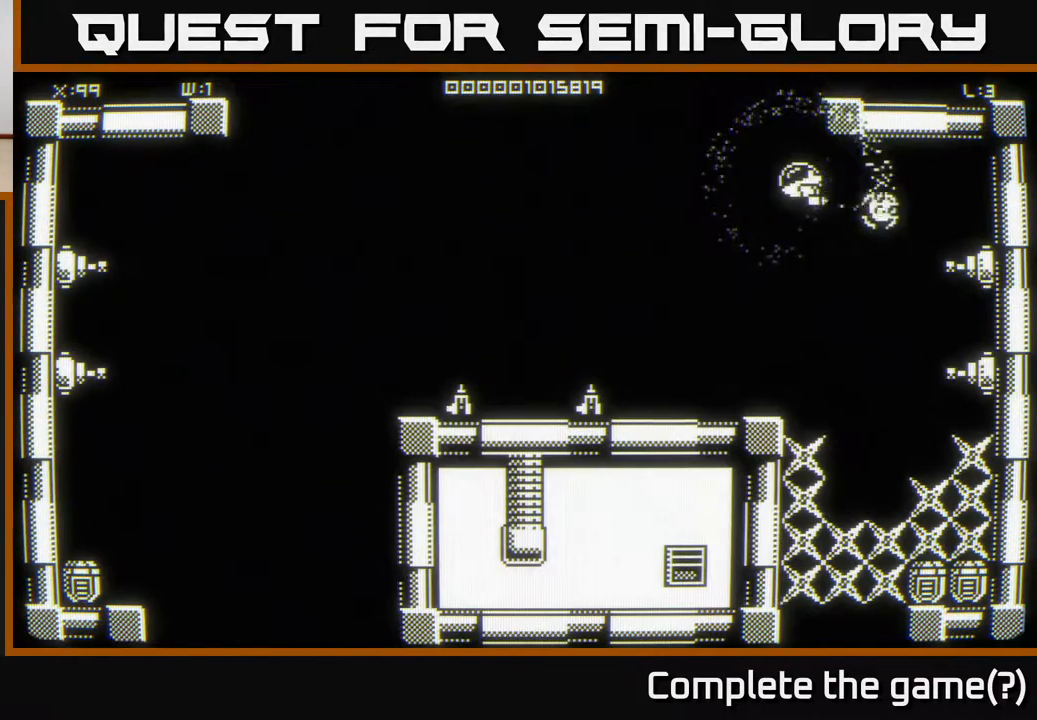
{"buttons": [], "left_stick": "center", "right_stick": "center", "events": [[67, "left_stick", "right"], [183, "left_stick", "up-right"], [300, "left_stick", "right"], [433, "left_stick", "center"]]}
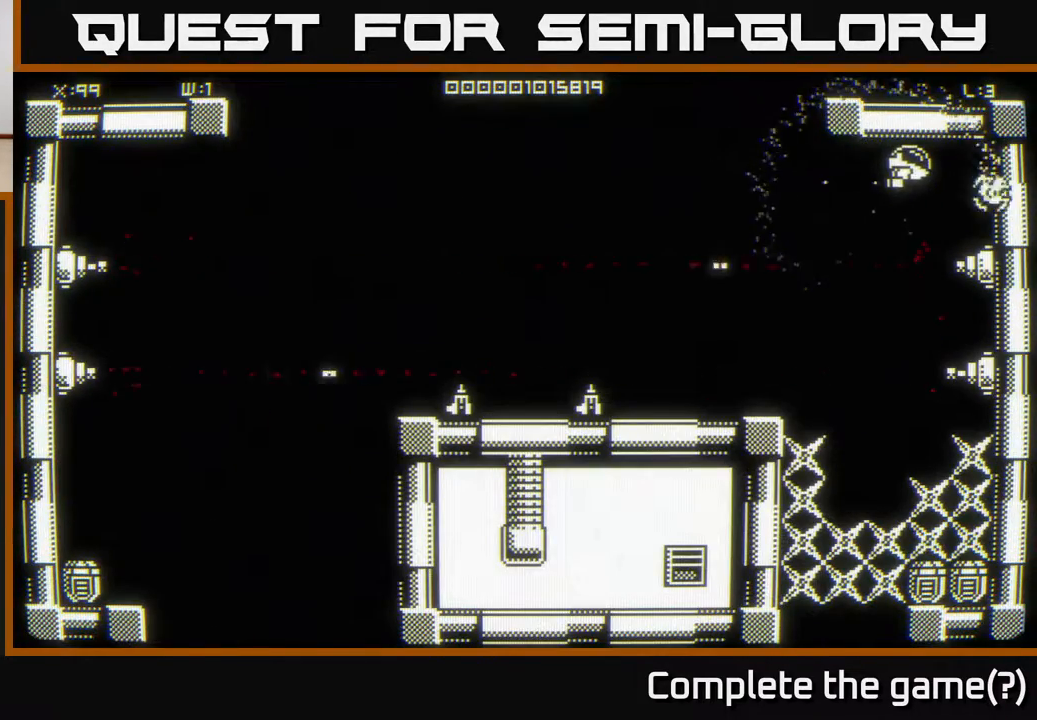
{"buttons": [], "left_stick": "down-right", "right_stick": "center", "events": [[467, "left_stick", "down-right"]]}